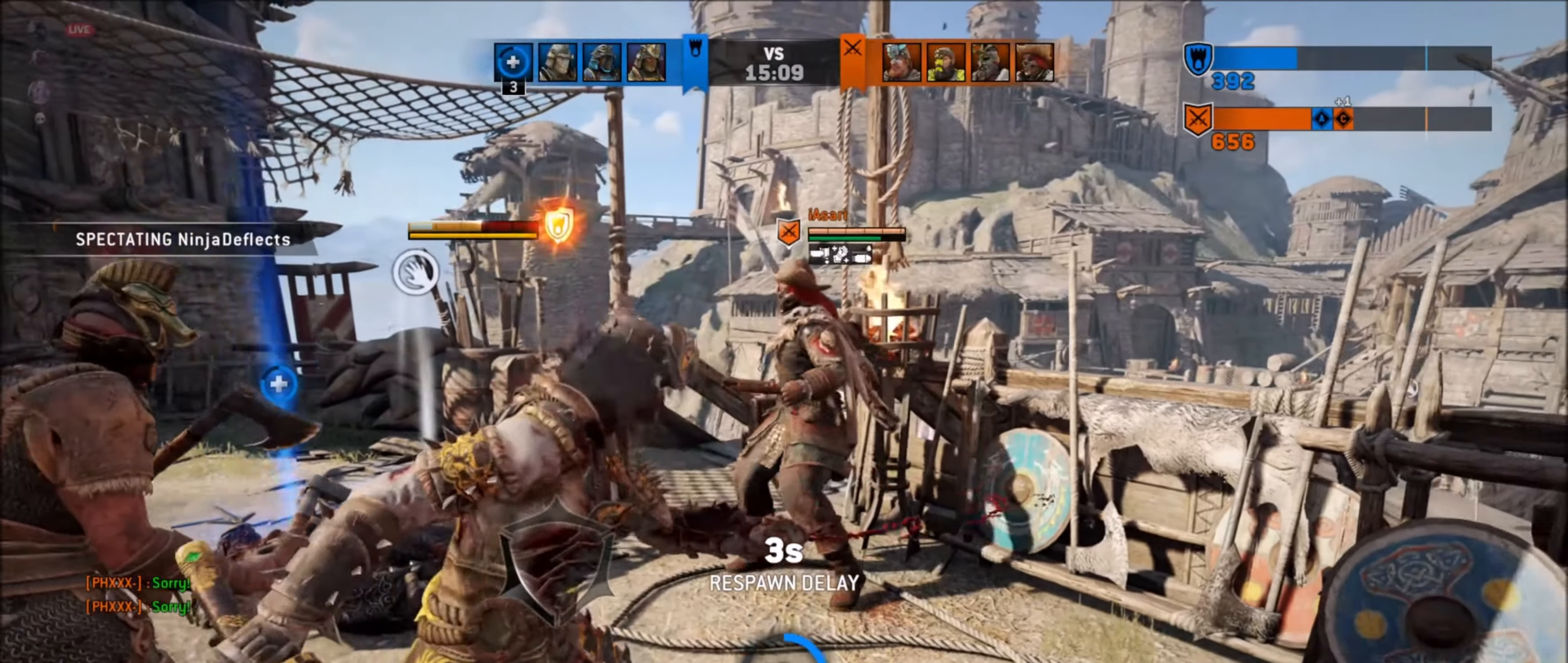
Gameplay with a controller (Xbox layout); each line is a JSON object with the inputs held at the frame after it. "events" lists button and stick changes between this image and that frame as [ms after this image, input, new state], when the widget could be followed in between.
{"buttons": ["A"], "left_stick": "center", "right_stick": "center", "events": [[467, "A", "down"]]}
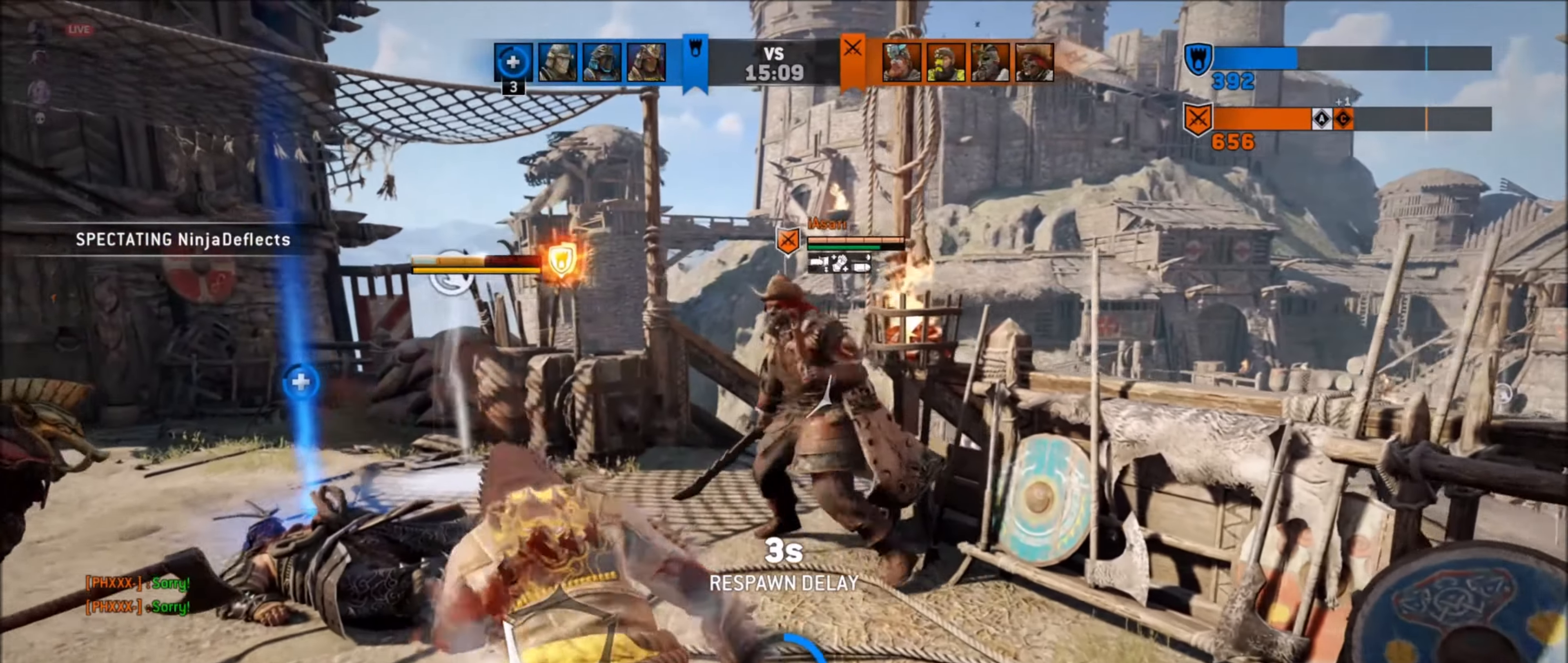
{"buttons": [], "left_stick": "center", "right_stick": "center", "events": [[367, "A", "up"]]}
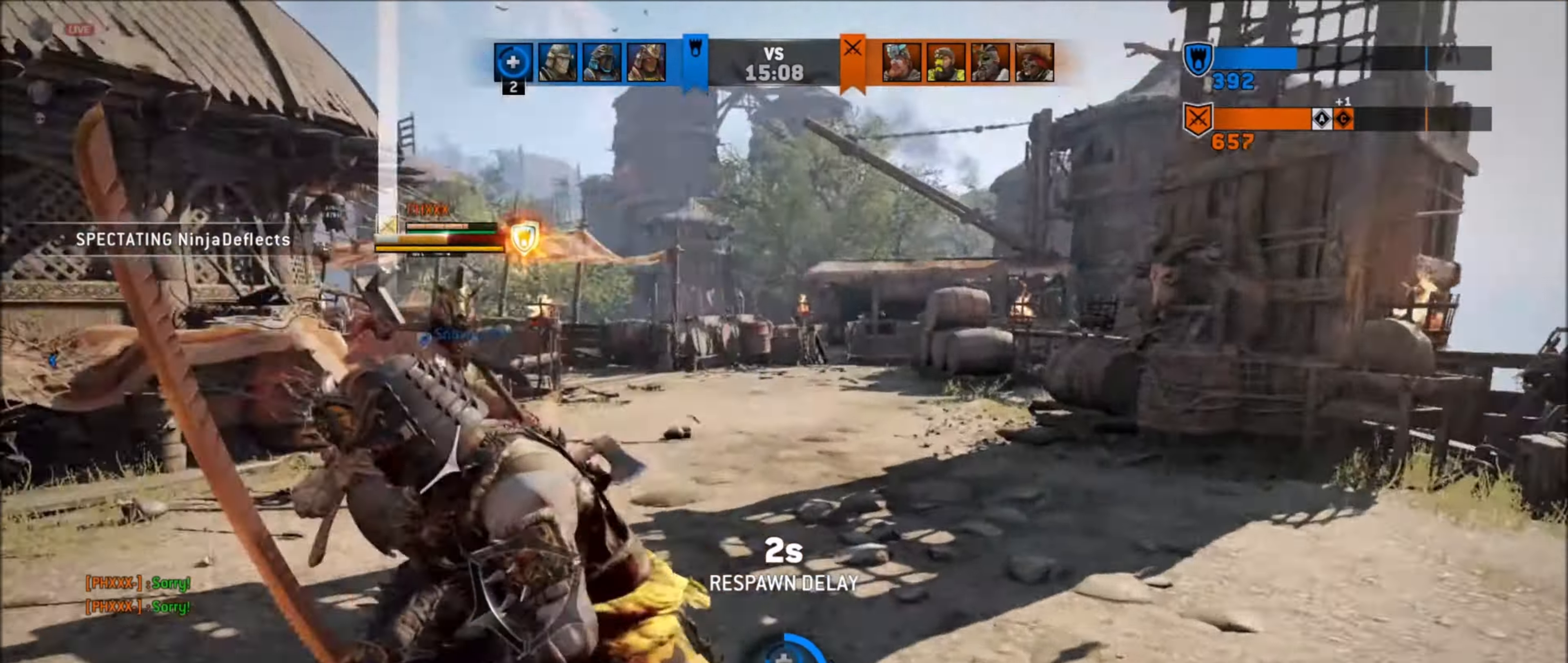
{"buttons": [], "left_stick": "center", "right_stick": "center", "events": [[84, "A", "down"], [334, "A", "up"]]}
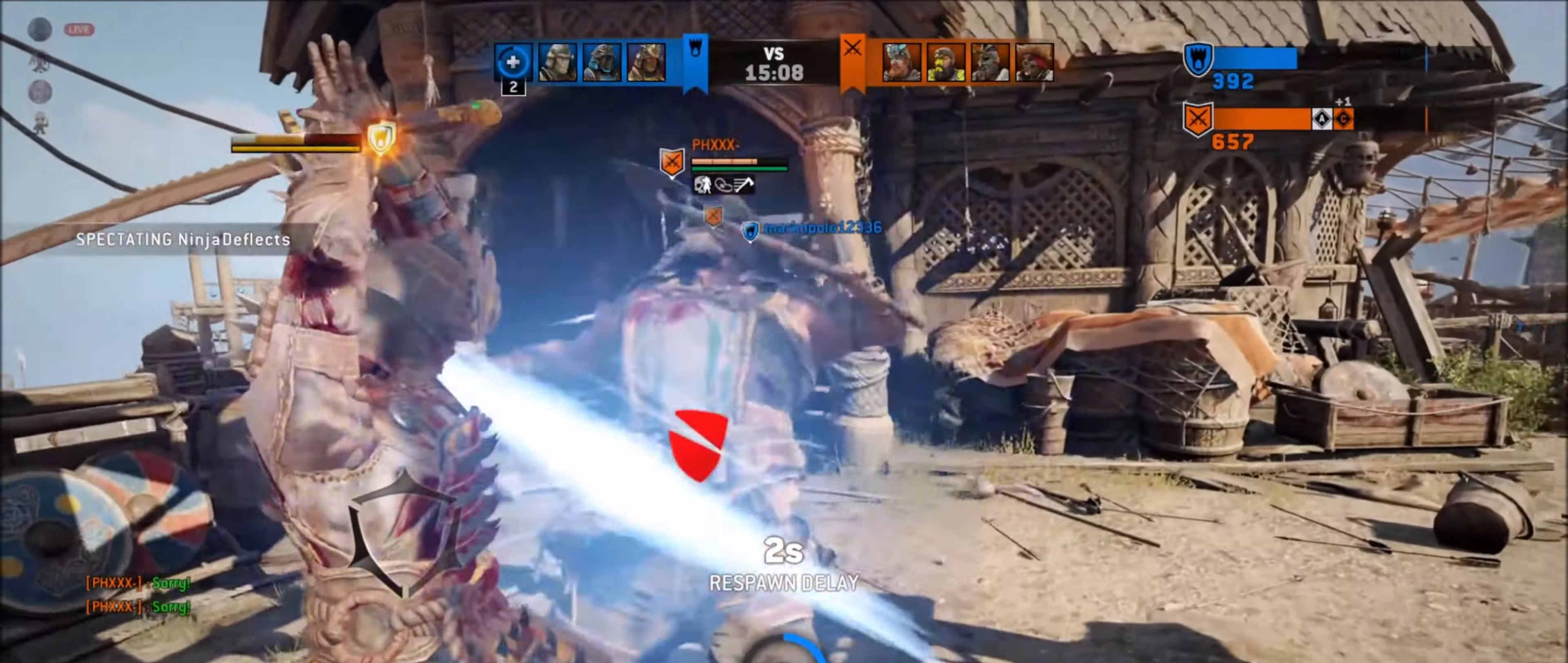
{"buttons": ["A"], "left_stick": "center", "right_stick": "center", "events": [[34, "A", "down"], [184, "A", "up"], [500, "A", "down"]]}
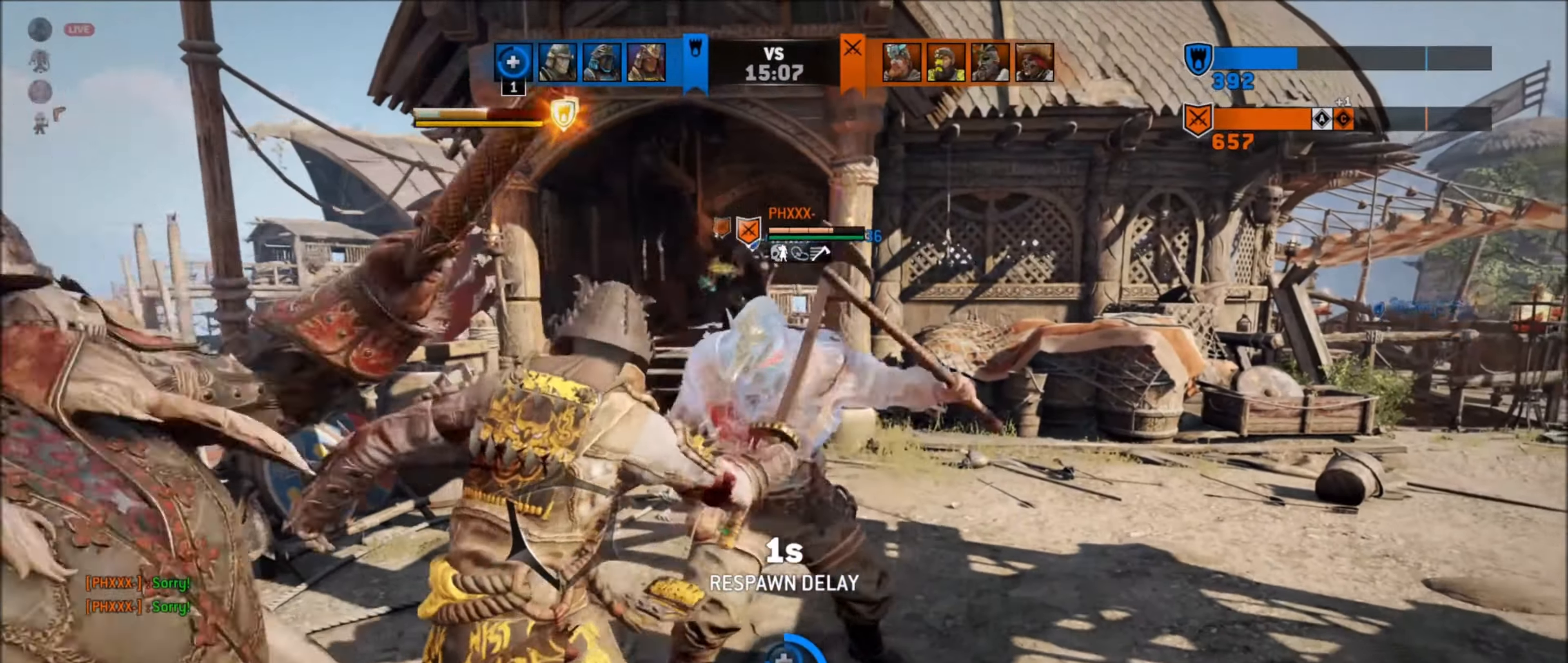
{"buttons": [], "left_stick": "center", "right_stick": "center", "events": [[150, "A", "up"], [334, "A", "down"], [467, "A", "up"]]}
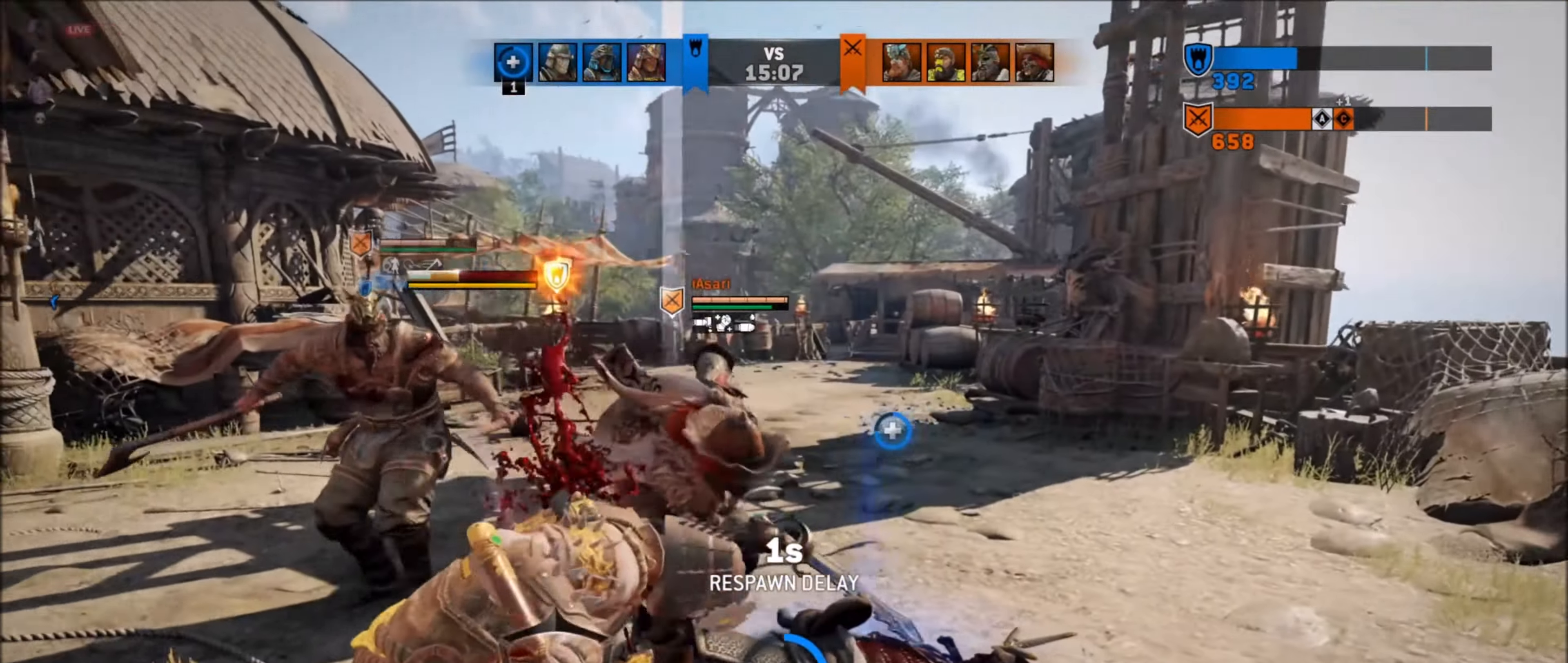
{"buttons": [], "left_stick": "center", "right_stick": "center", "events": [[250, "A", "down"], [384, "A", "up"]]}
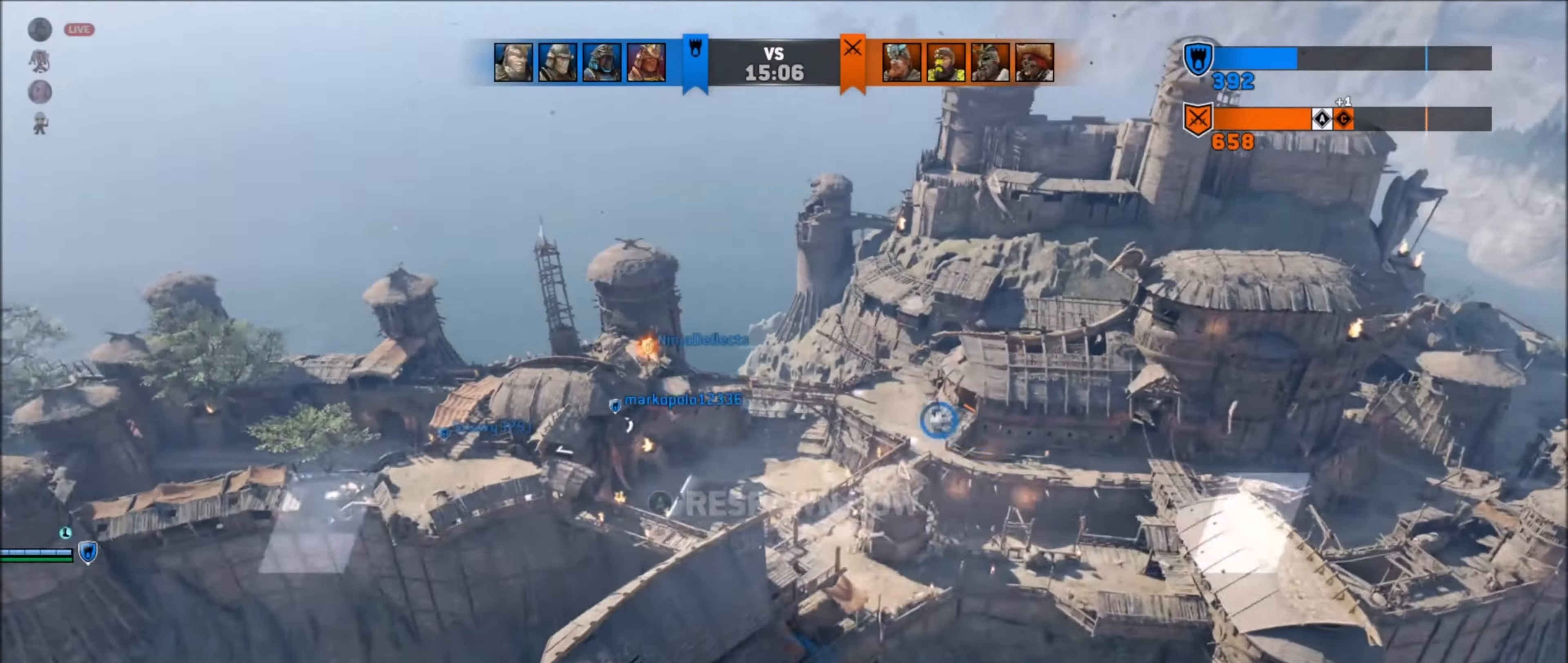
{"buttons": [], "left_stick": "center", "right_stick": "center", "events": []}
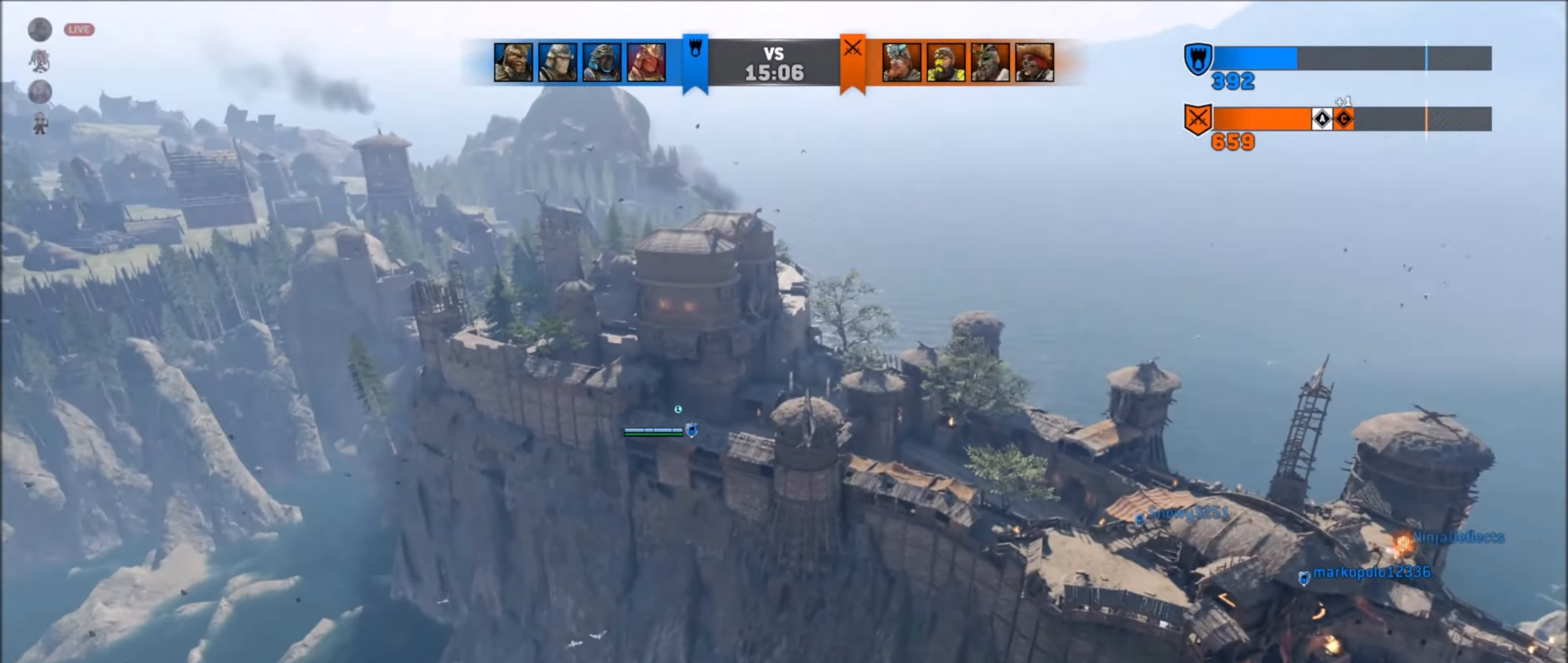
{"buttons": [], "left_stick": "up-right", "right_stick": "down", "events": [[50, "right_stick", "down"], [233, "left_stick", "up-right"]]}
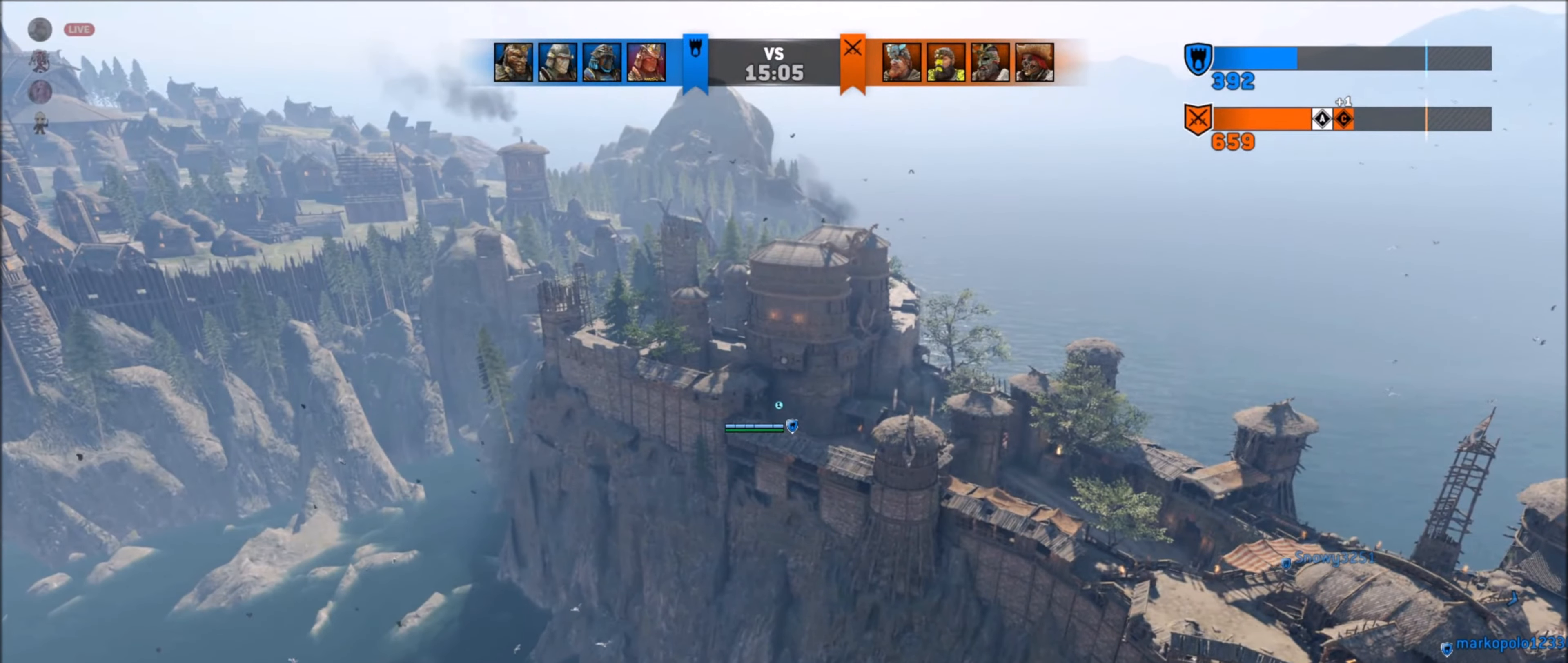
{"buttons": [], "left_stick": "up-right", "right_stick": "down", "events": [[283, "L3", "down"], [416, "L3", "up"]]}
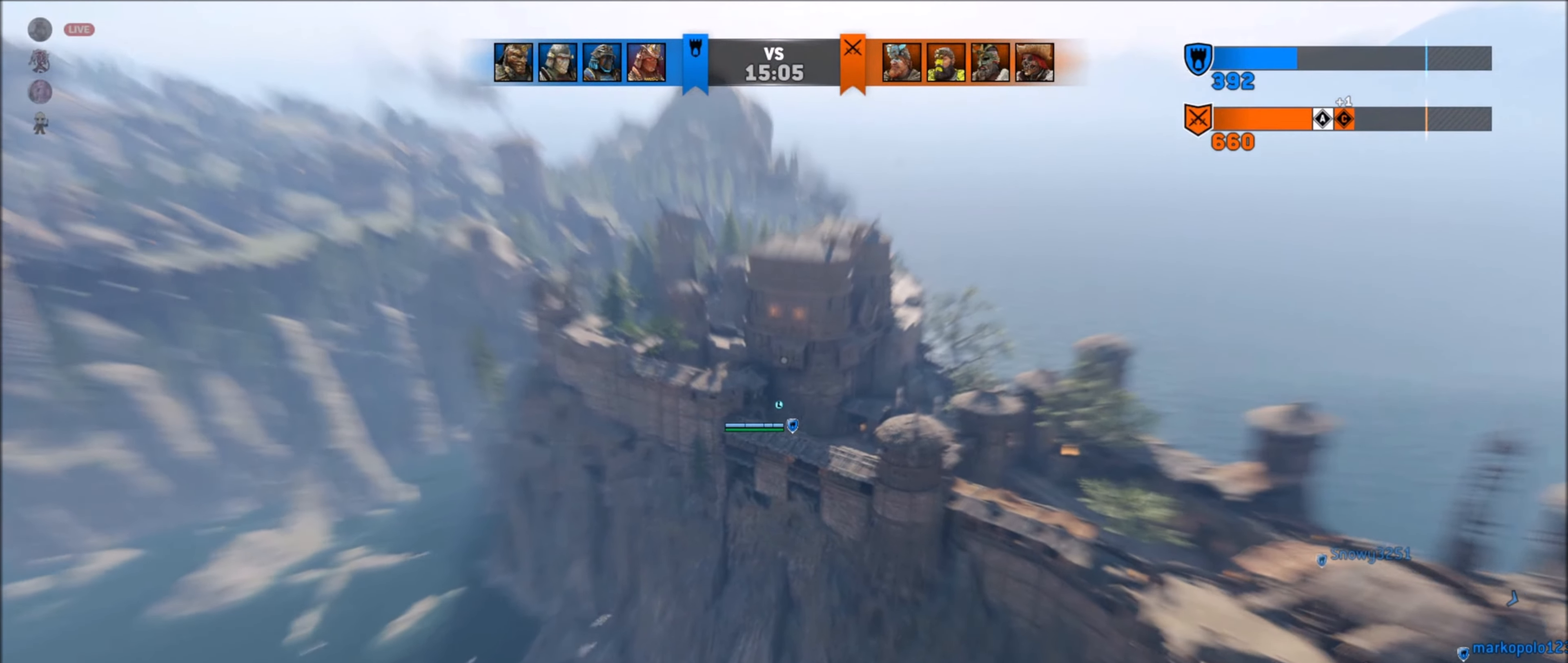
{"buttons": [], "left_stick": "up-right", "right_stick": "down", "events": []}
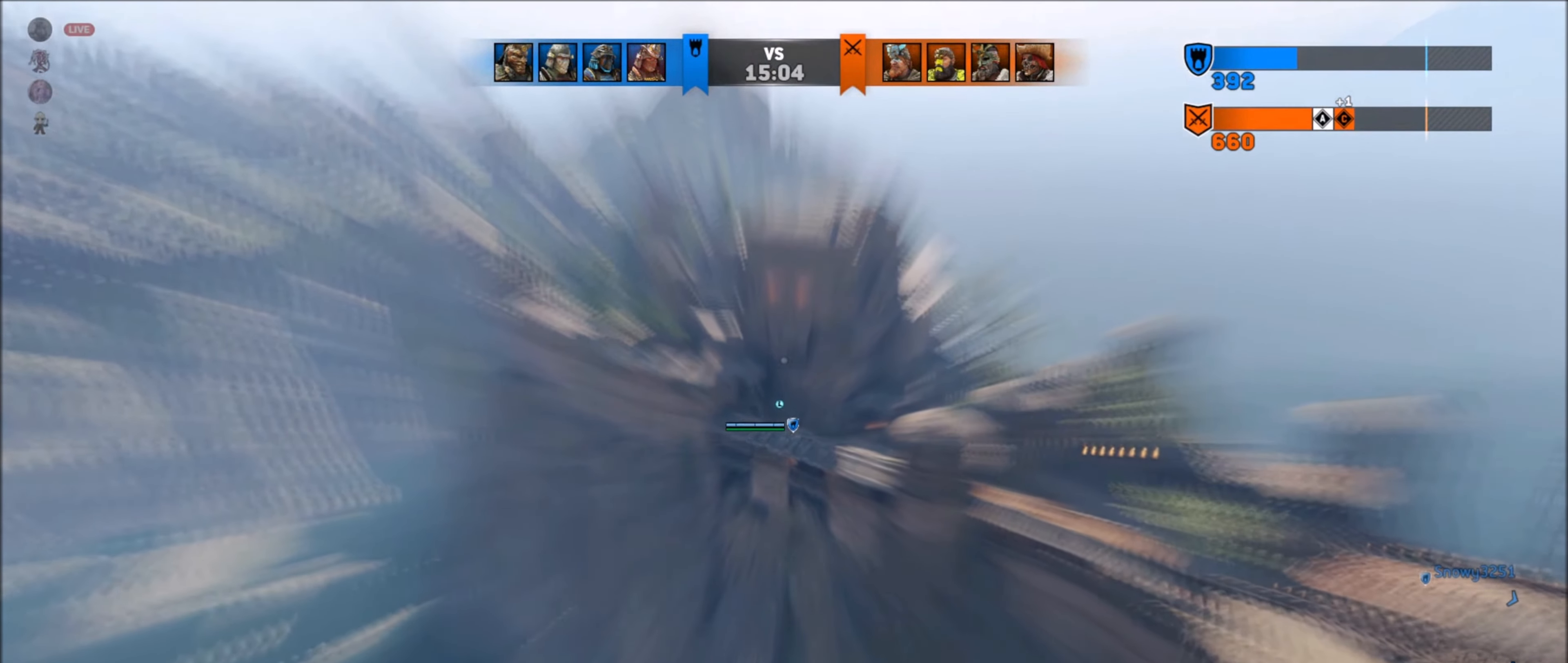
{"buttons": ["L3"], "left_stick": "up", "right_stick": "down", "events": [[283, "L3", "down"], [283, "left_stick", "up"]]}
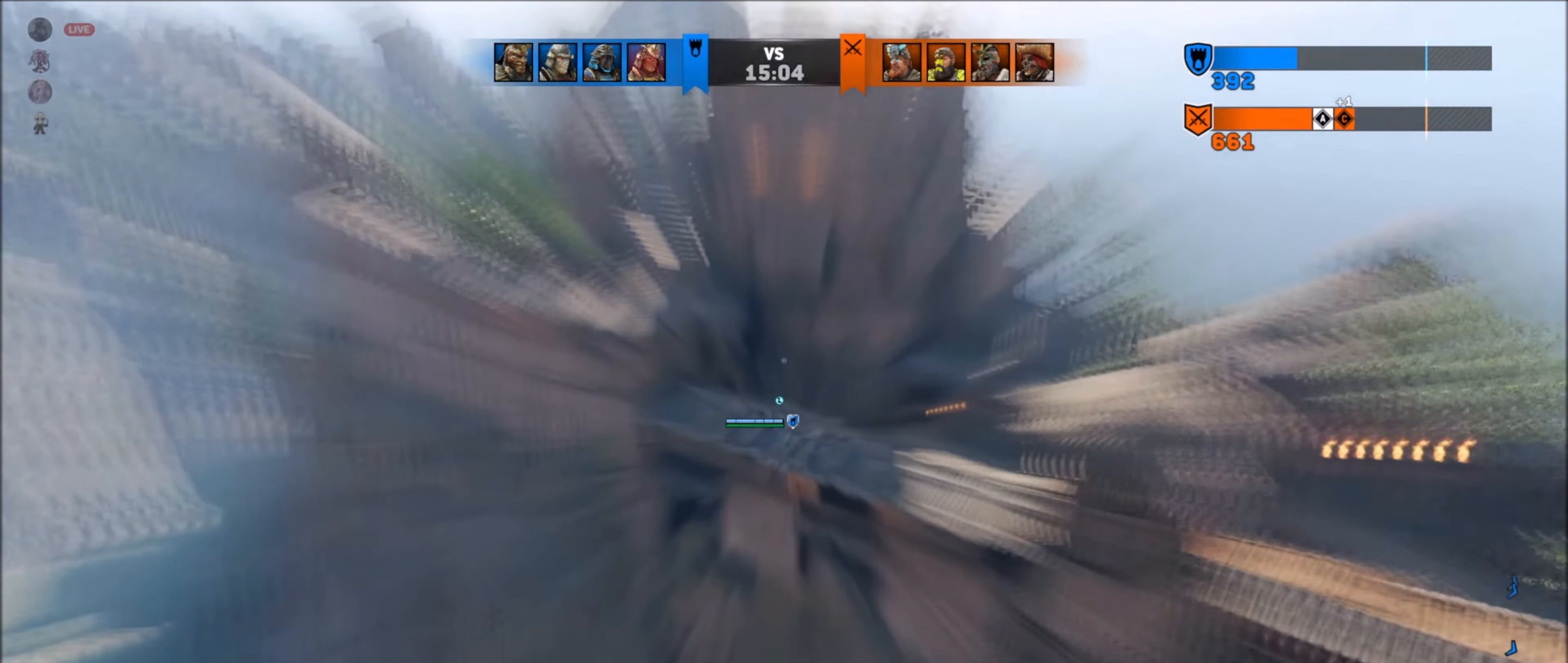
{"buttons": [], "left_stick": "up", "right_stick": "center", "events": [[33, "L3", "up"], [200, "L3", "down"], [416, "L3", "up"], [483, "right_stick", "center"]]}
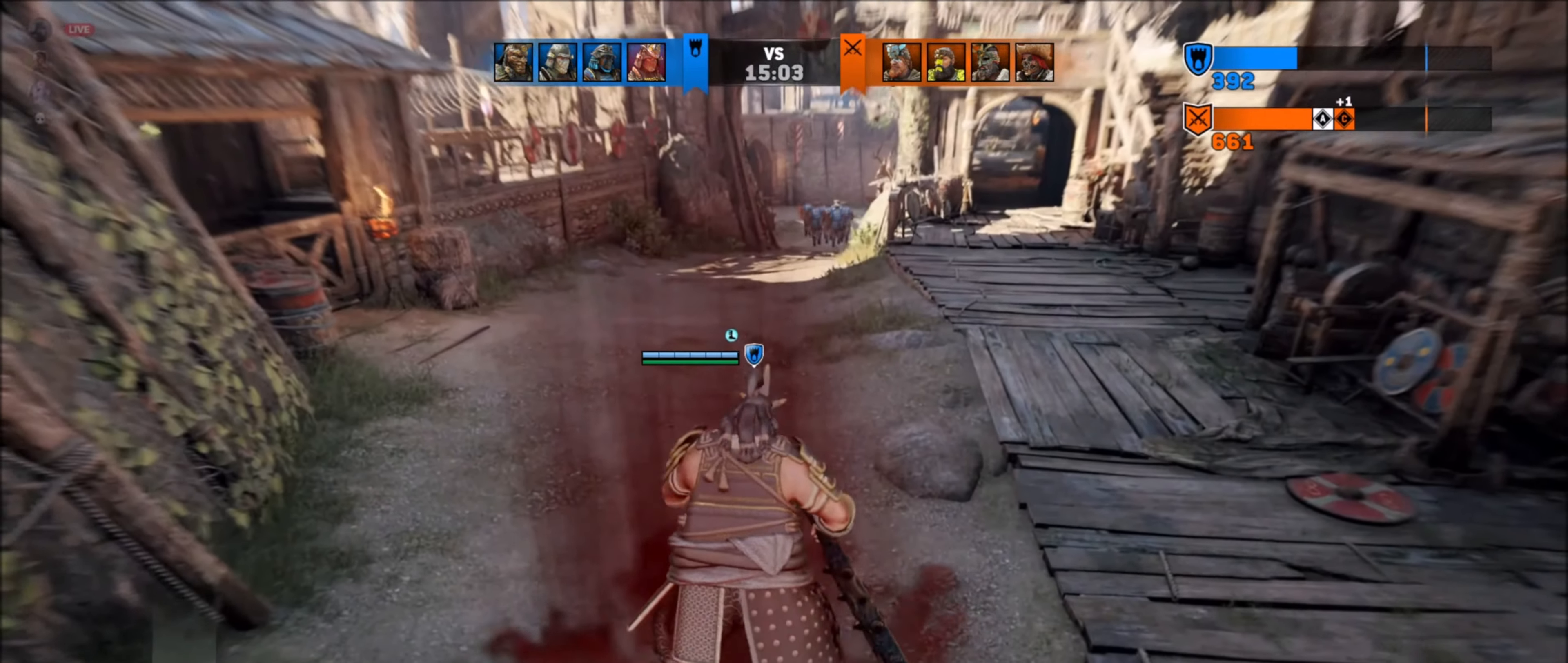
{"buttons": [], "left_stick": "up", "right_stick": "center", "events": [[133, "right_stick", "up"], [200, "L3", "down"], [400, "L3", "up"], [400, "right_stick", "center"]]}
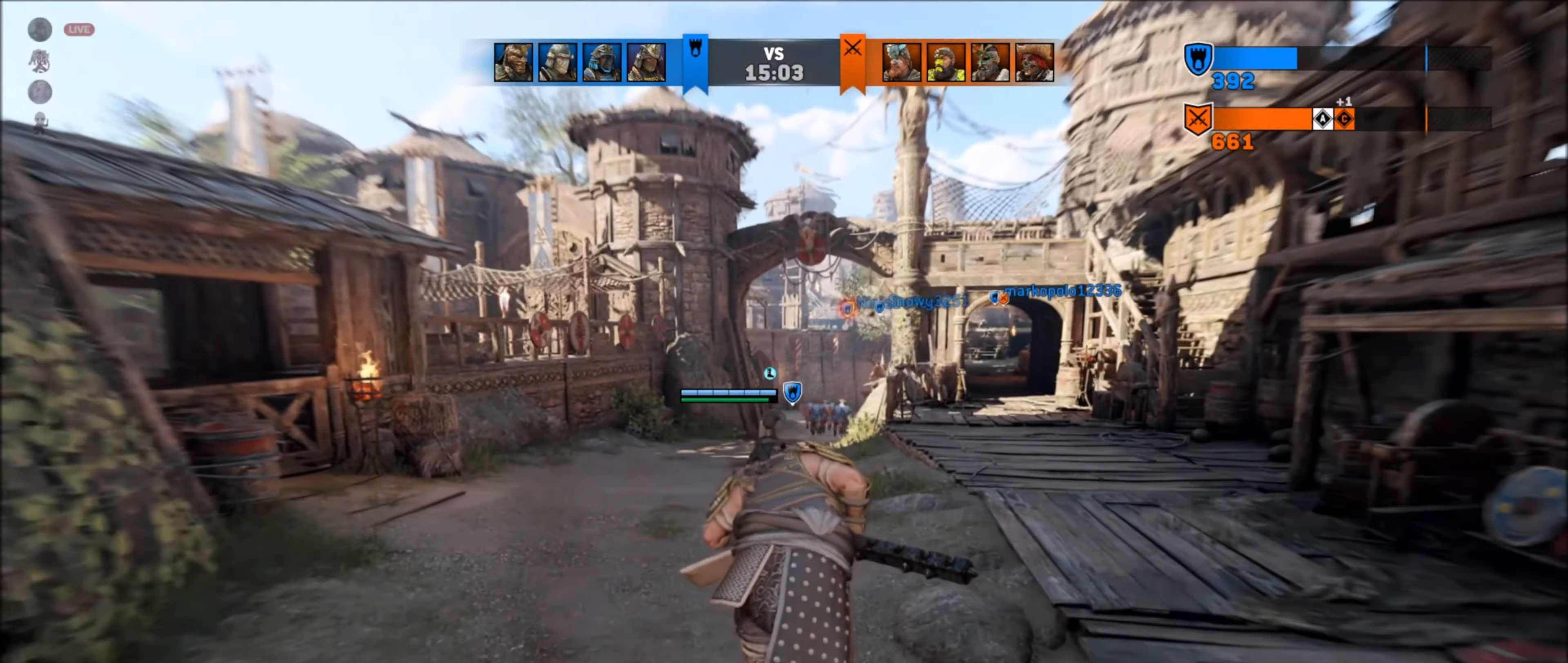
{"buttons": ["L3"], "left_stick": "up", "right_stick": "right", "events": [[350, "right_stick", "right"], [450, "L3", "down"]]}
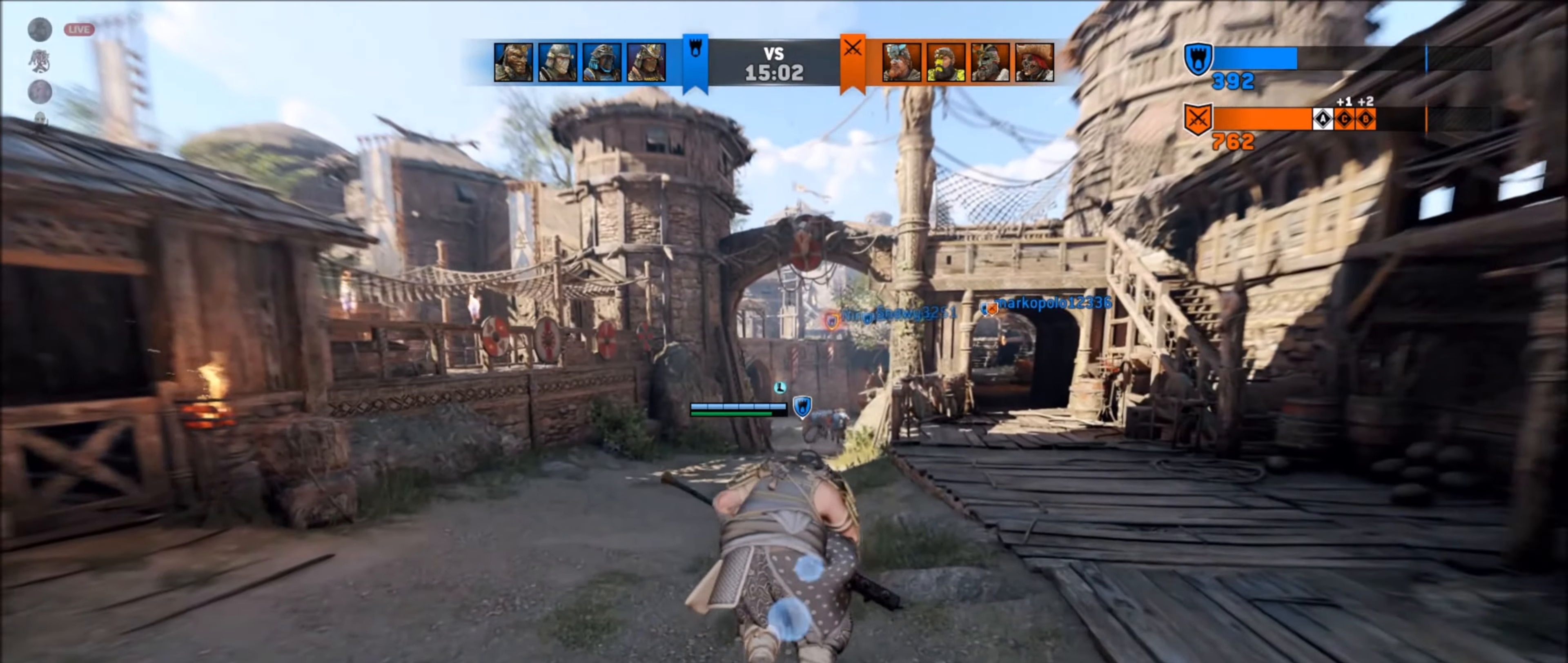
{"buttons": [], "left_stick": "up", "right_stick": "center", "events": [[150, "L3", "up"], [166, "right_stick", "center"]]}
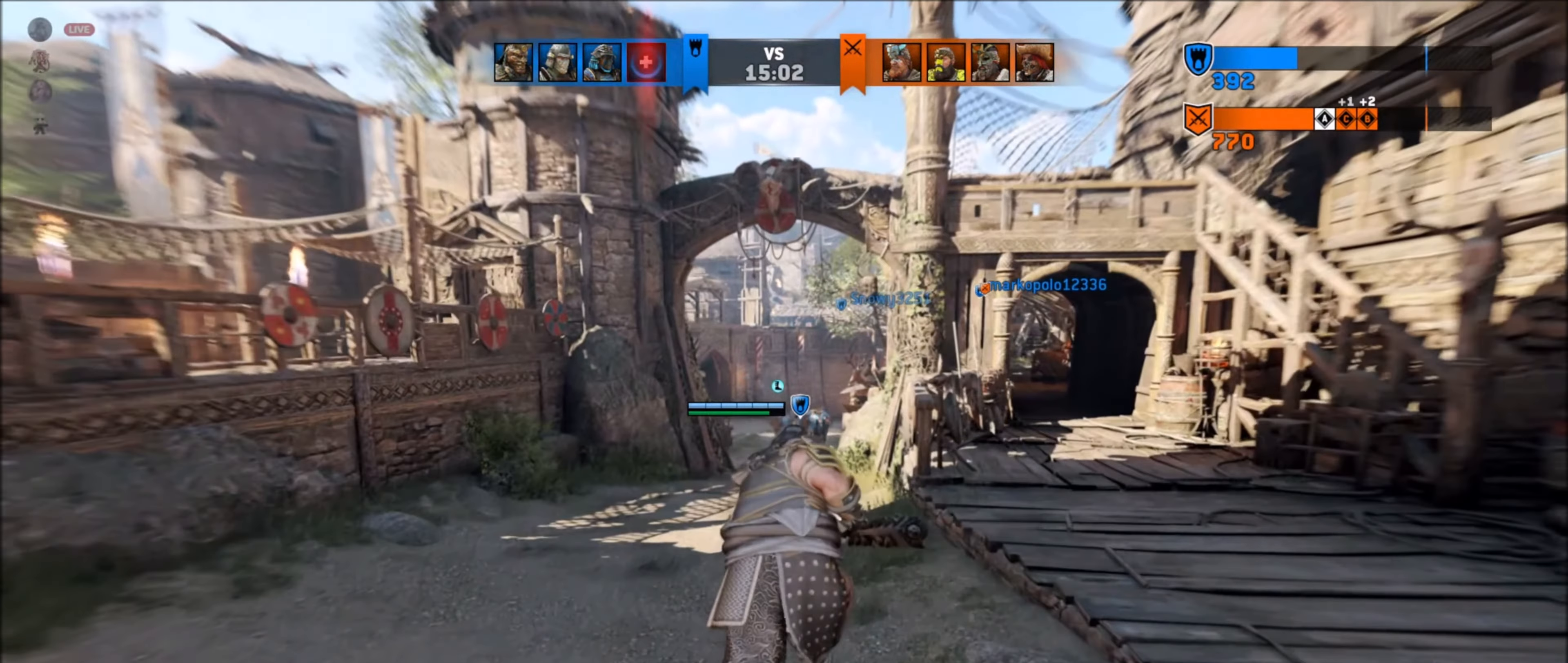
{"buttons": ["L3"], "left_stick": "up", "right_stick": "down-right", "events": [[366, "right_stick", "down-right"], [433, "L3", "down"]]}
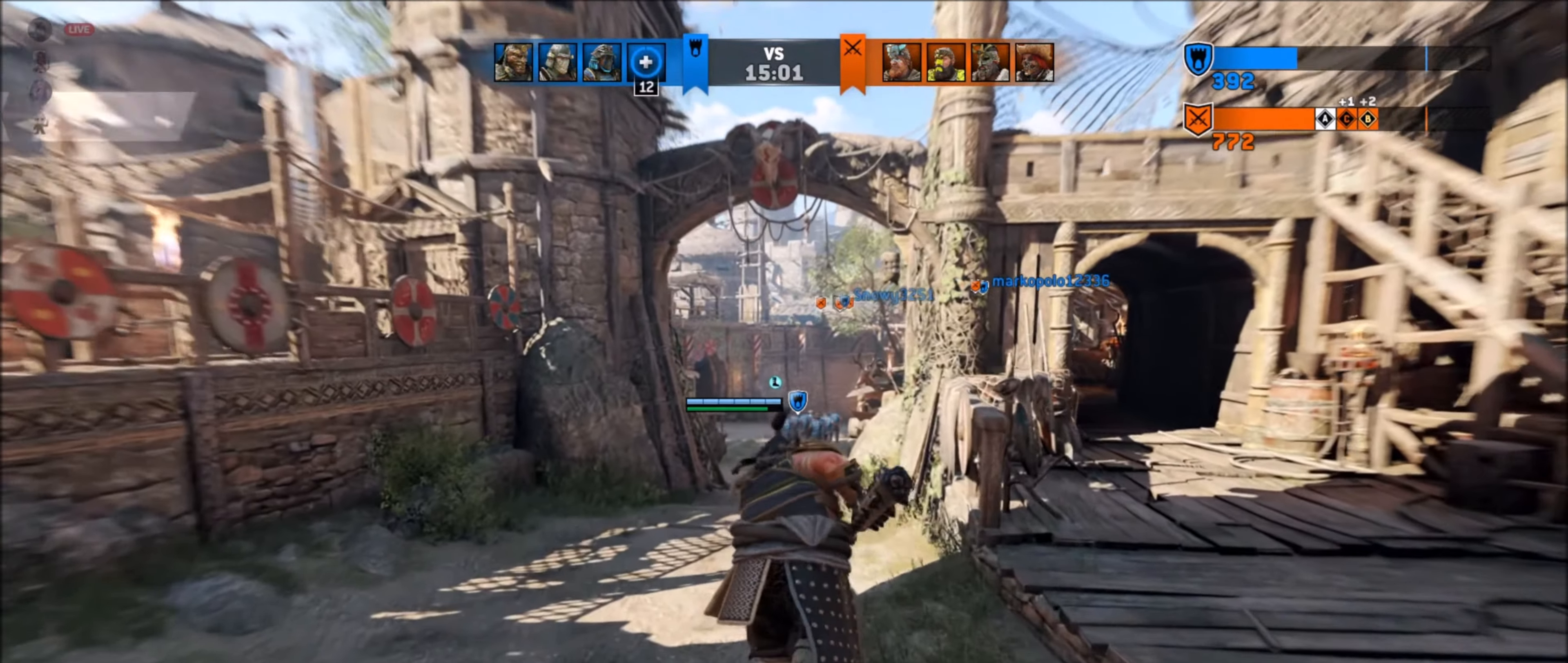
{"buttons": [], "left_stick": "up", "right_stick": "down-right", "events": [[83, "L3", "up"]]}
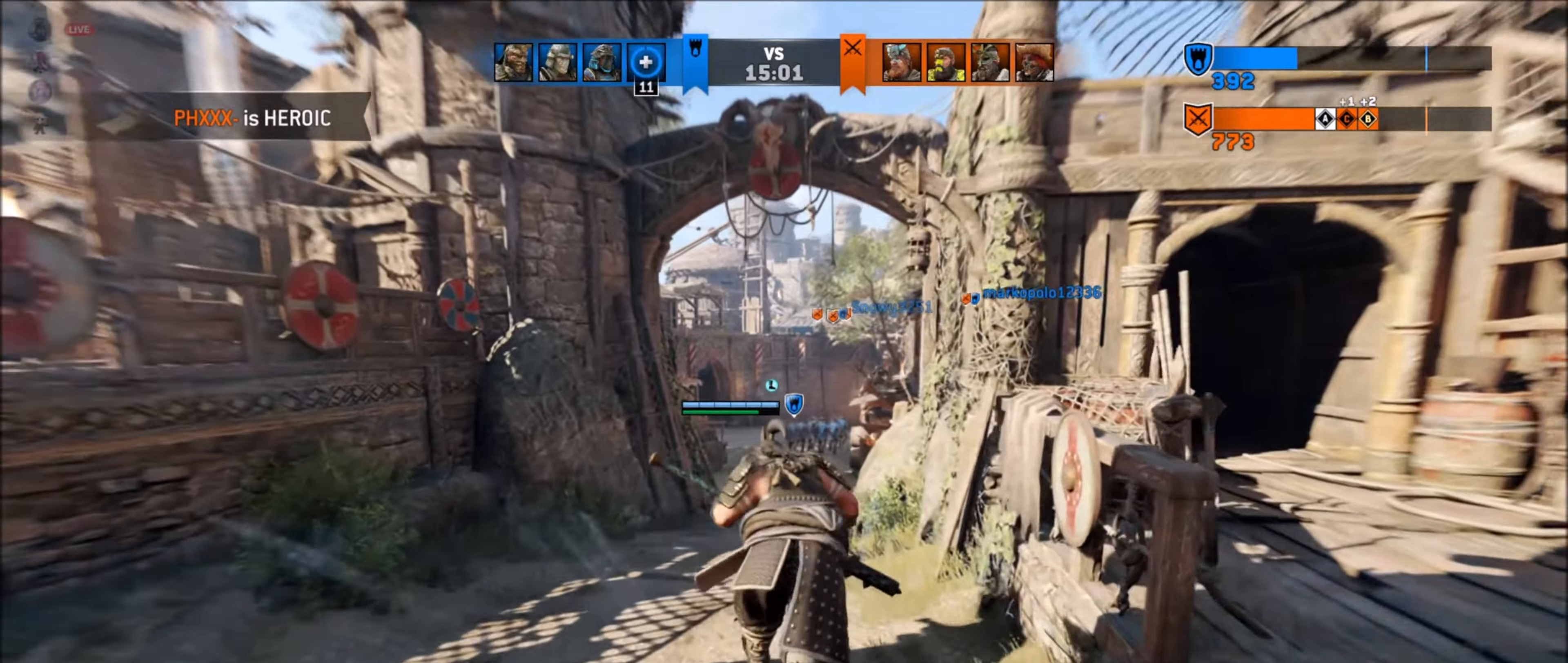
{"buttons": [], "left_stick": "up", "right_stick": "down-right", "events": []}
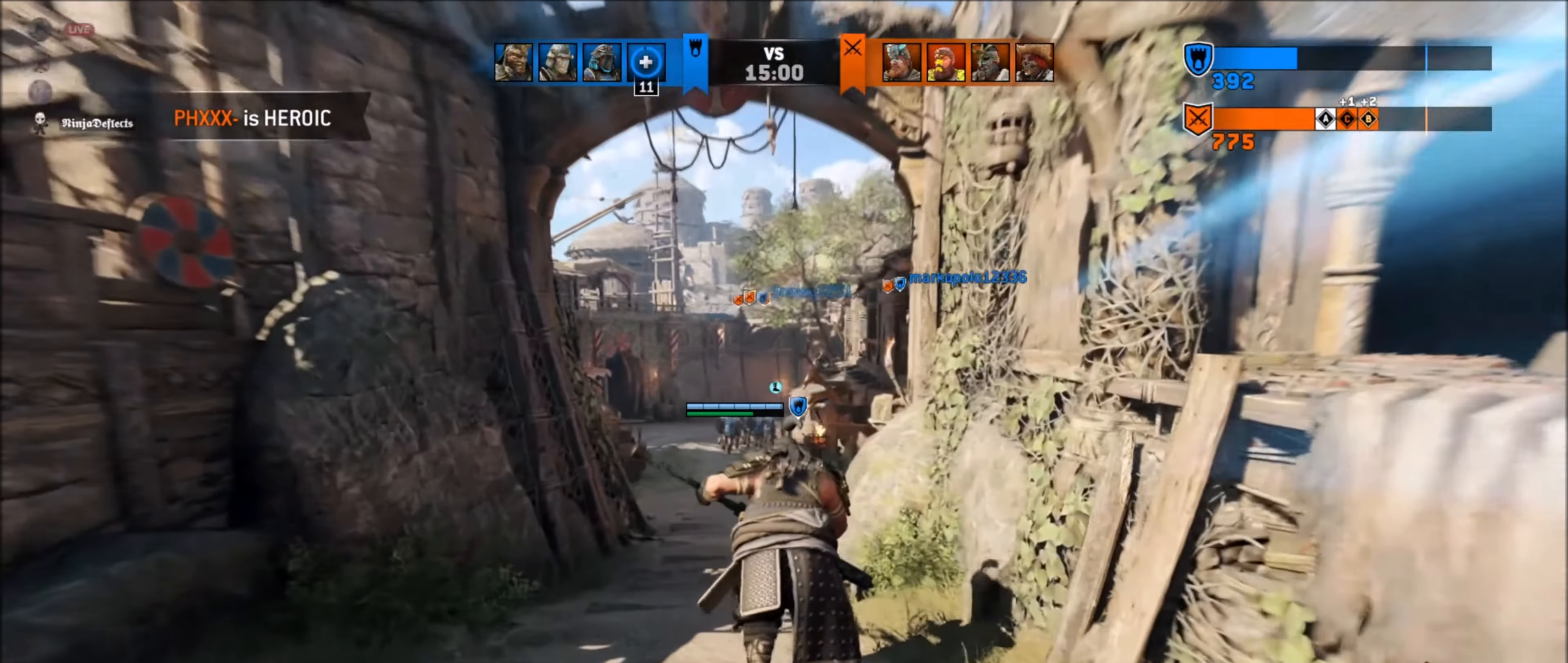
{"buttons": ["L3"], "left_stick": "up", "right_stick": "center", "events": [[283, "right_stick", "center"], [450, "L3", "down"]]}
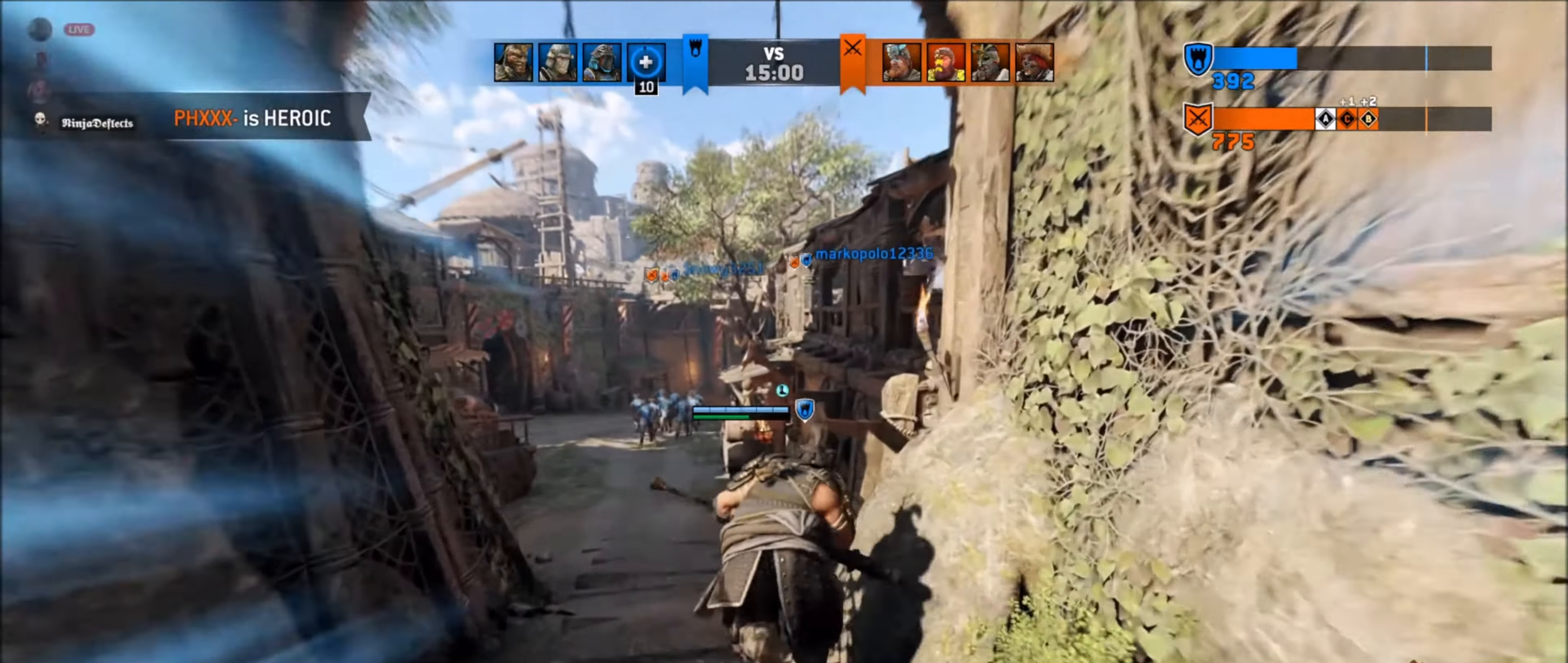
{"buttons": [], "left_stick": "up-left", "right_stick": "center", "events": [[83, "L3", "up"], [133, "left_stick", "up-left"]]}
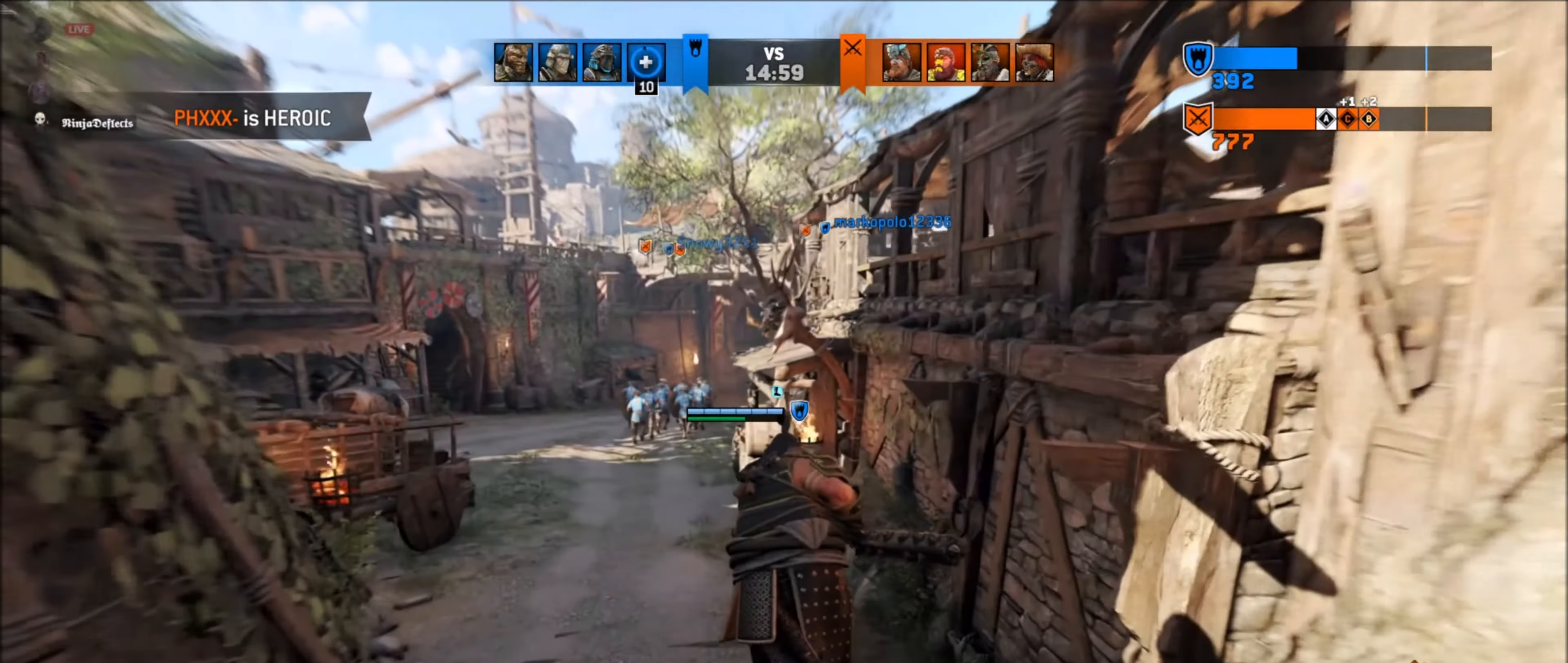
{"buttons": [], "left_stick": "up-left", "right_stick": "center", "events": []}
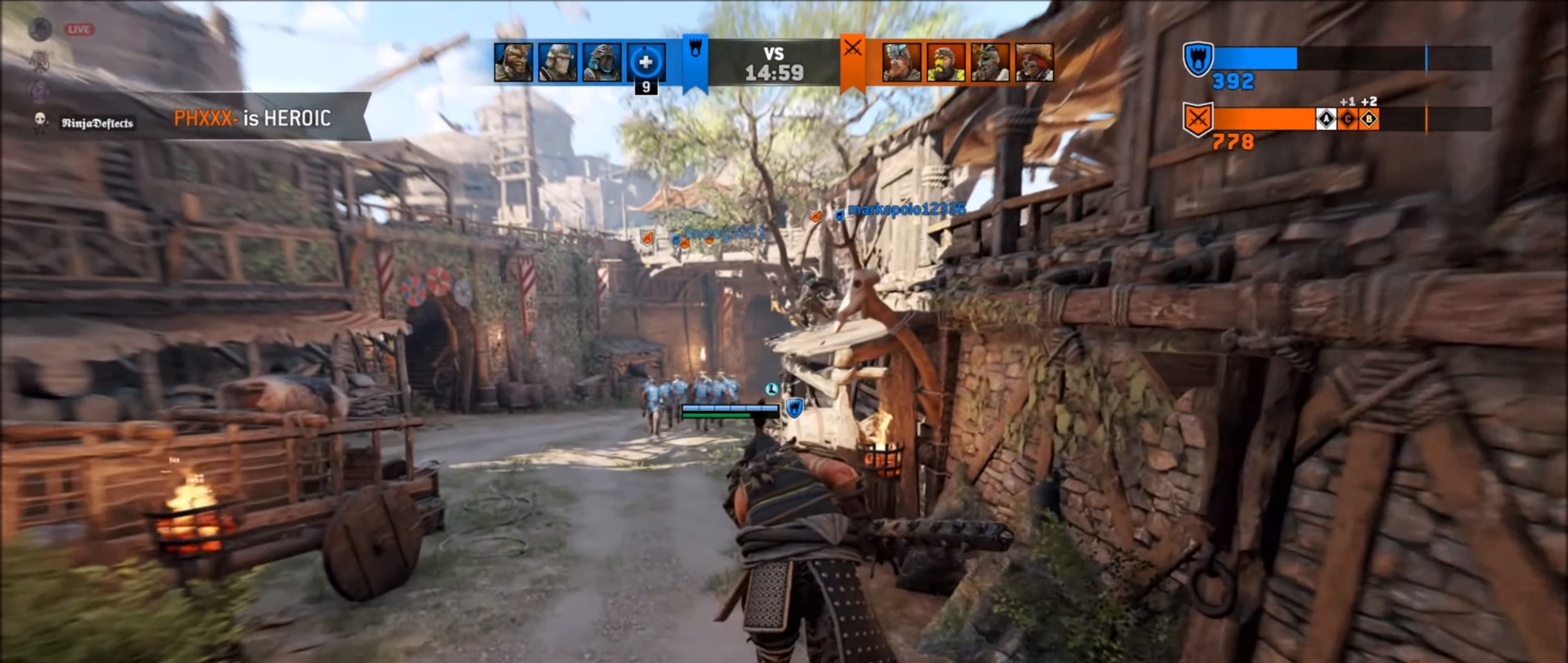
{"buttons": [], "left_stick": "up-left", "right_stick": "center", "events": [[183, "L3", "down"], [383, "L3", "up"]]}
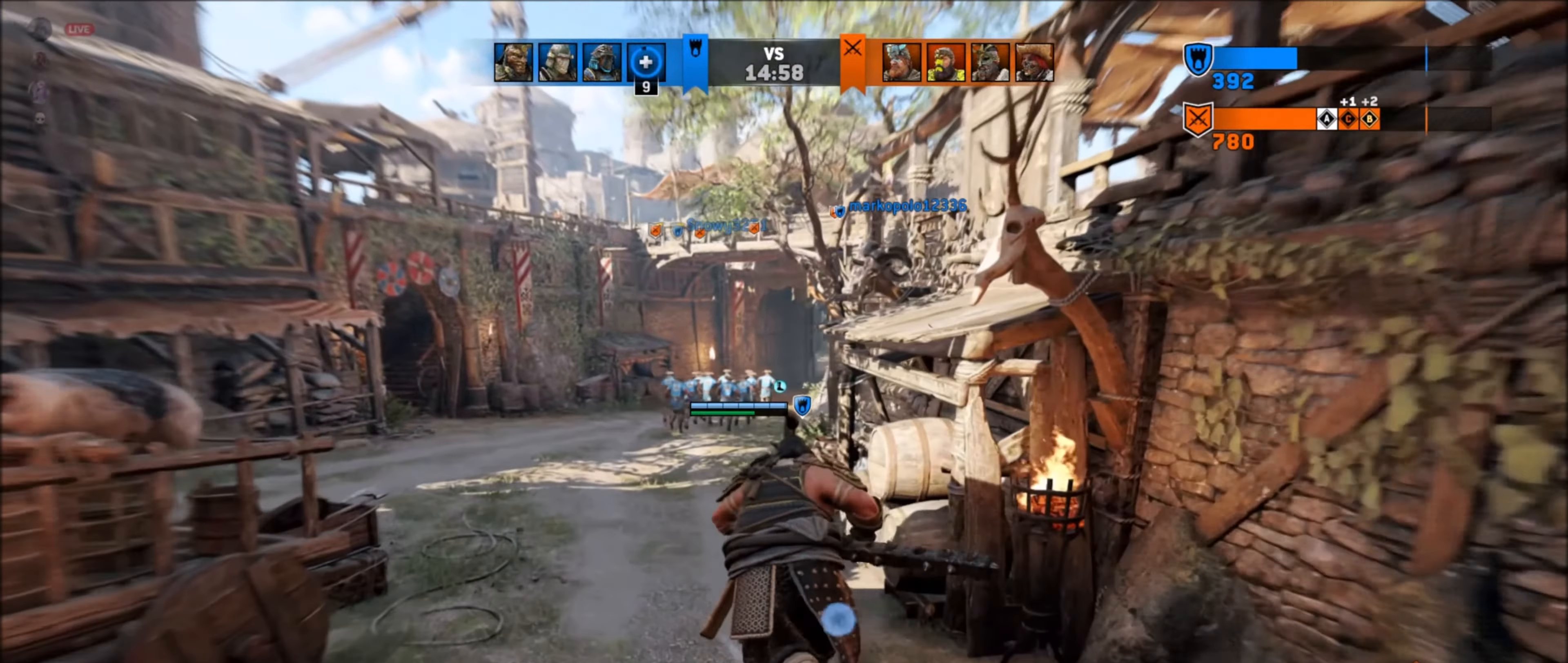
{"buttons": [], "left_stick": "up-left", "right_stick": "right", "events": [[133, "right_stick", "right"]]}
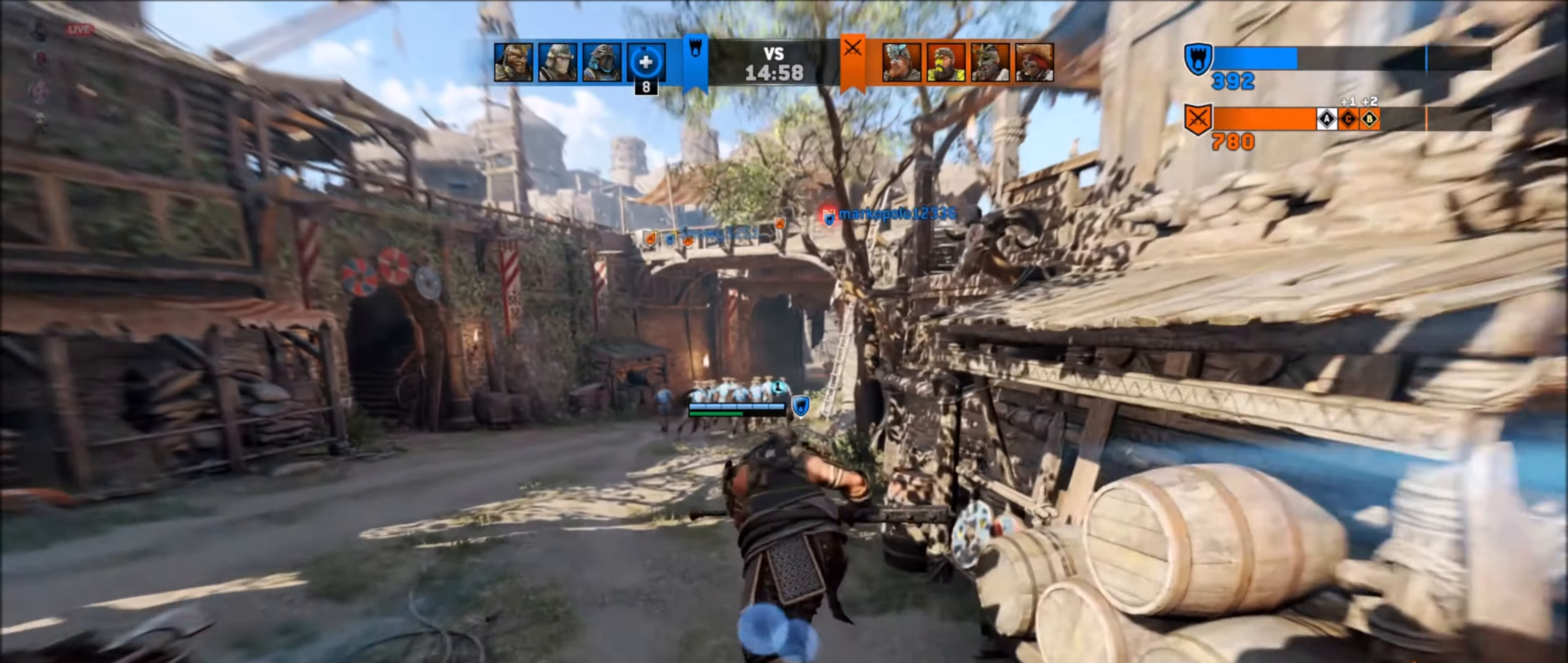
{"buttons": [], "left_stick": "up-left", "right_stick": "right", "events": [[333, "L3", "down"], [483, "L3", "up"]]}
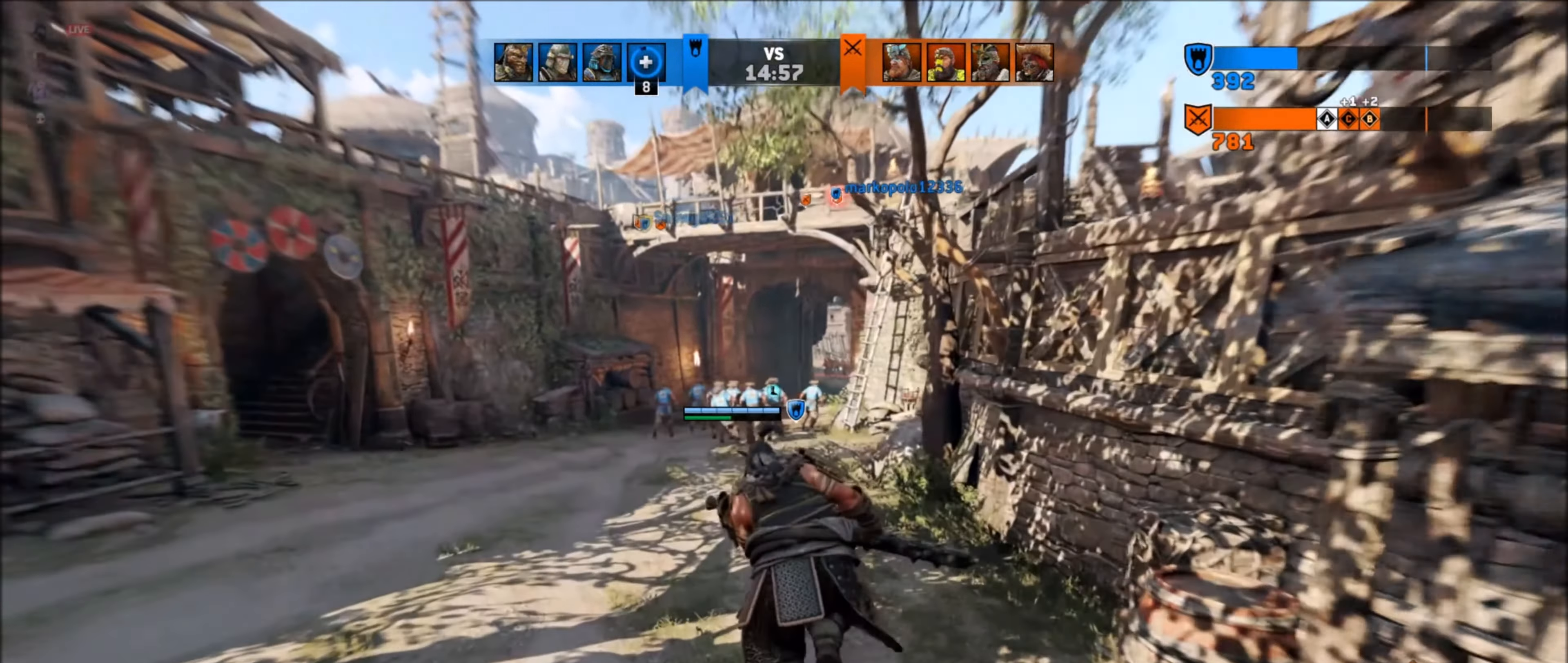
{"buttons": [], "left_stick": "up", "right_stick": "right", "events": [[200, "left_stick", "up"]]}
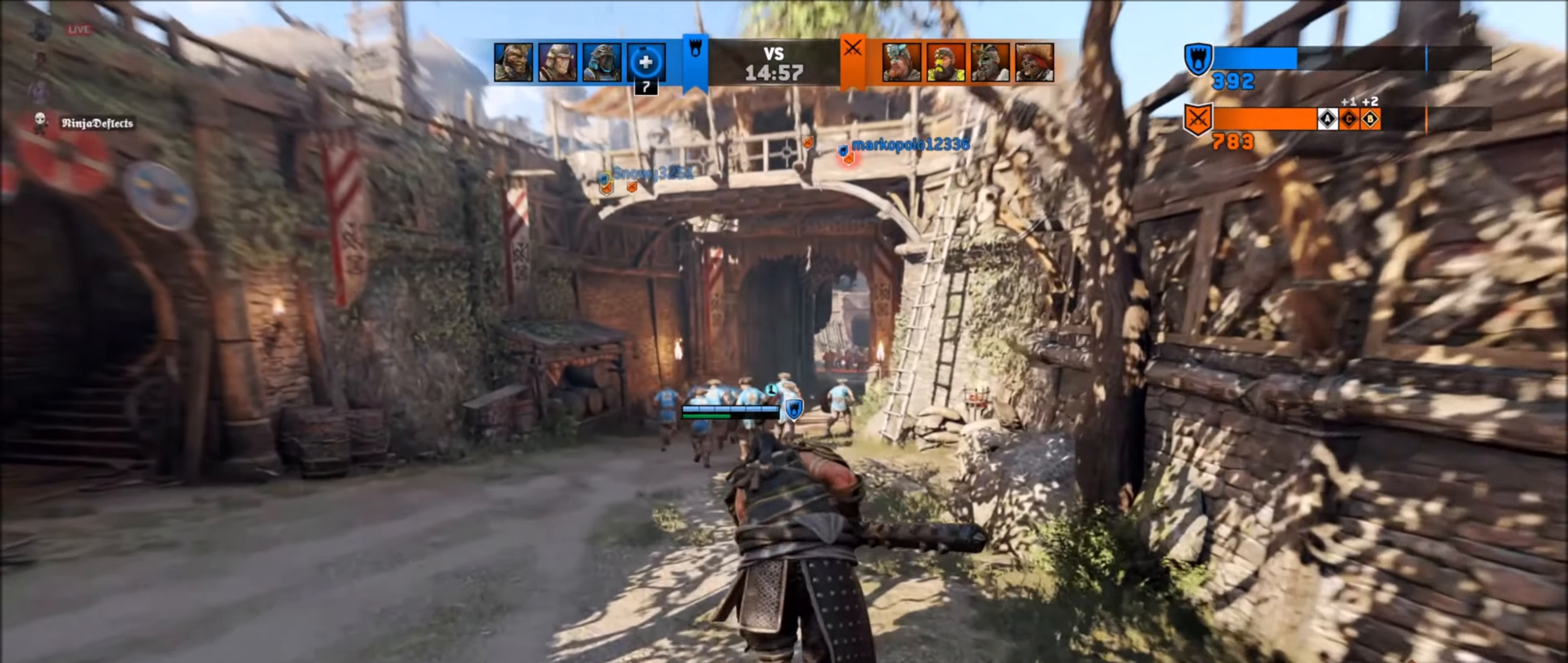
{"buttons": [], "left_stick": "up", "right_stick": "up-right", "events": [[50, "right_stick", "up-right"]]}
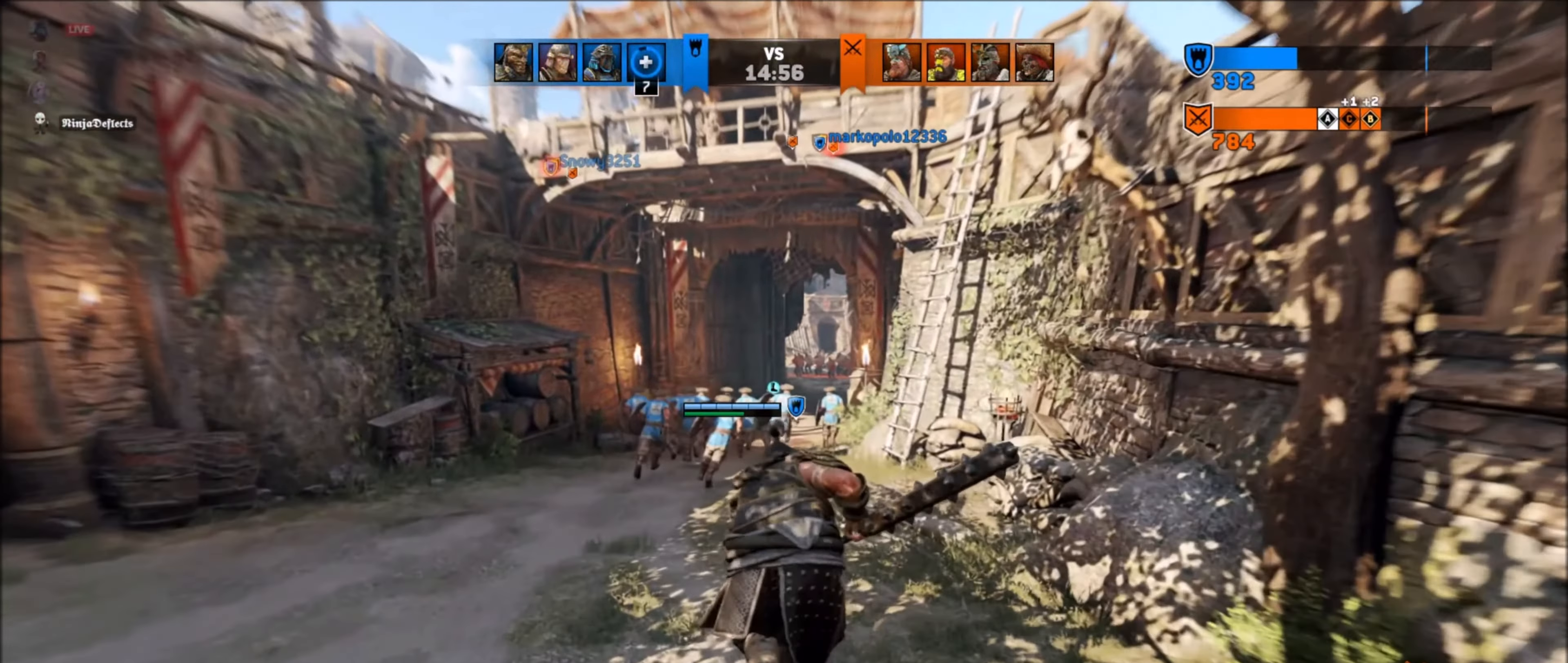
{"buttons": [], "left_stick": "up", "right_stick": "up-right", "events": []}
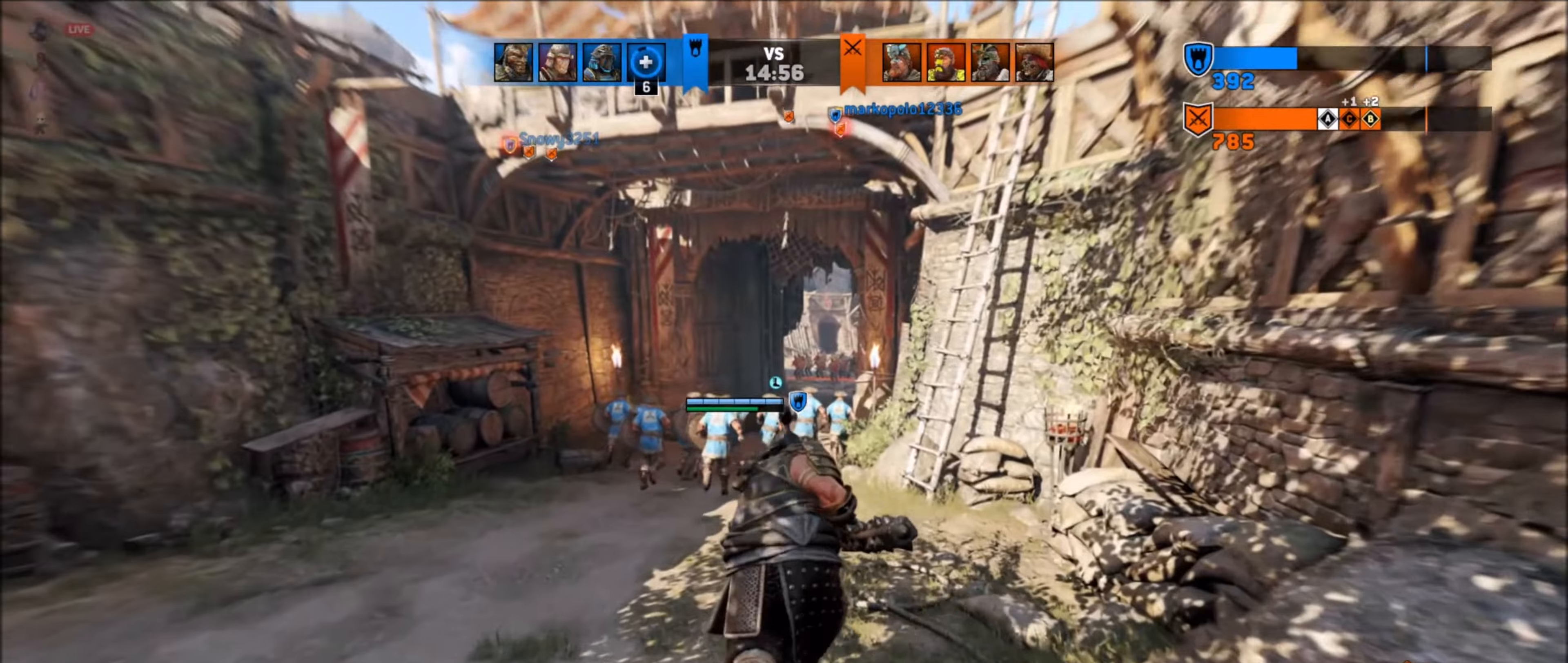
{"buttons": [], "left_stick": "up", "right_stick": "up-right", "events": []}
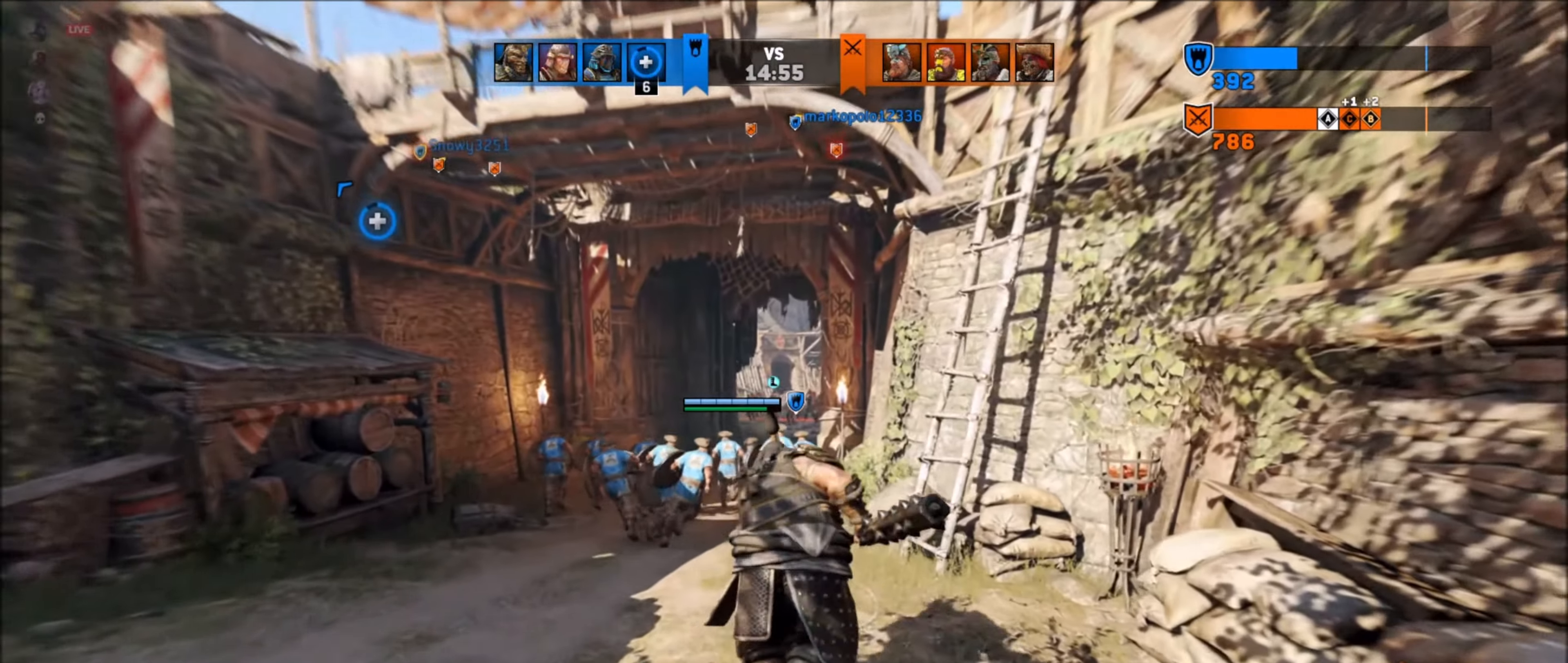
{"buttons": [], "left_stick": "up-left", "right_stick": "center", "events": [[150, "right_stick", "center"], [234, "left_stick", "up-left"], [267, "L3", "down"], [400, "L3", "up"]]}
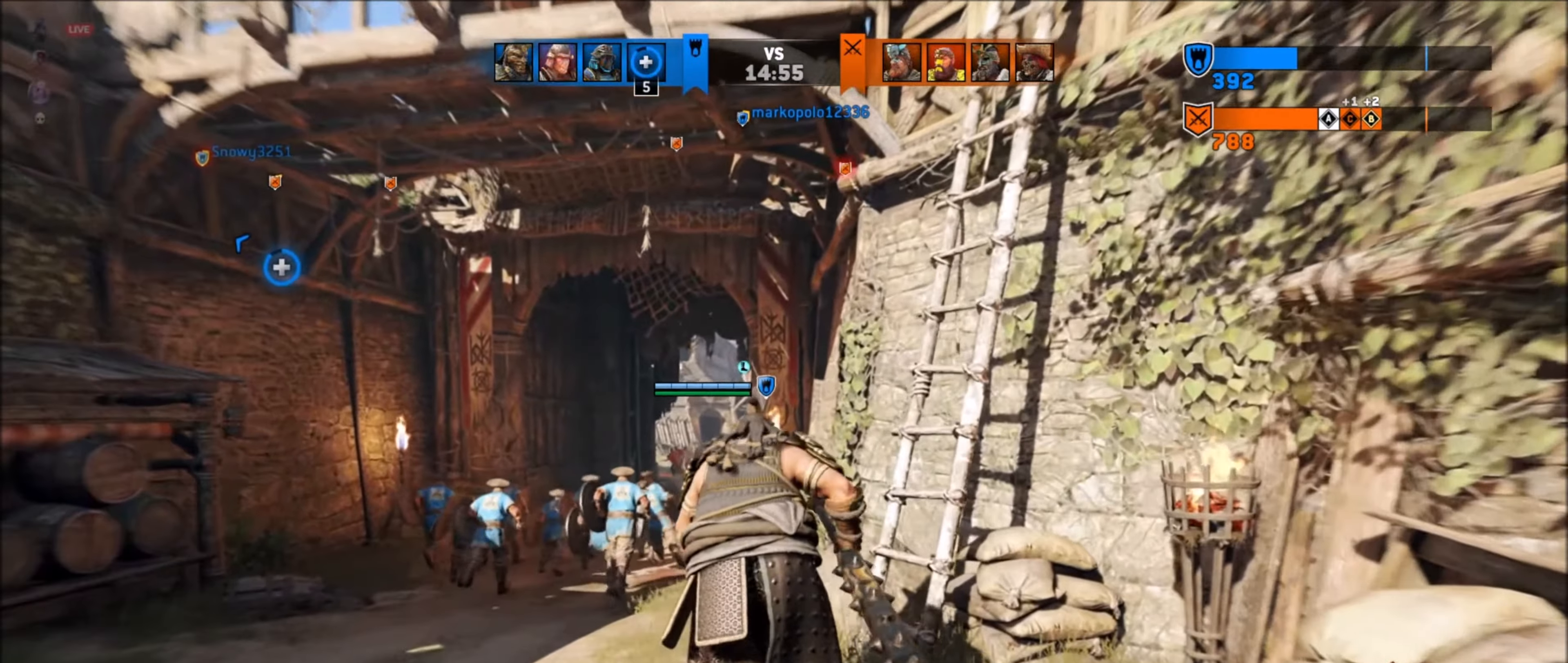
{"buttons": [], "left_stick": "up-left", "right_stick": "down", "events": [[184, "L3", "down"], [350, "L3", "up"], [450, "right_stick", "down"]]}